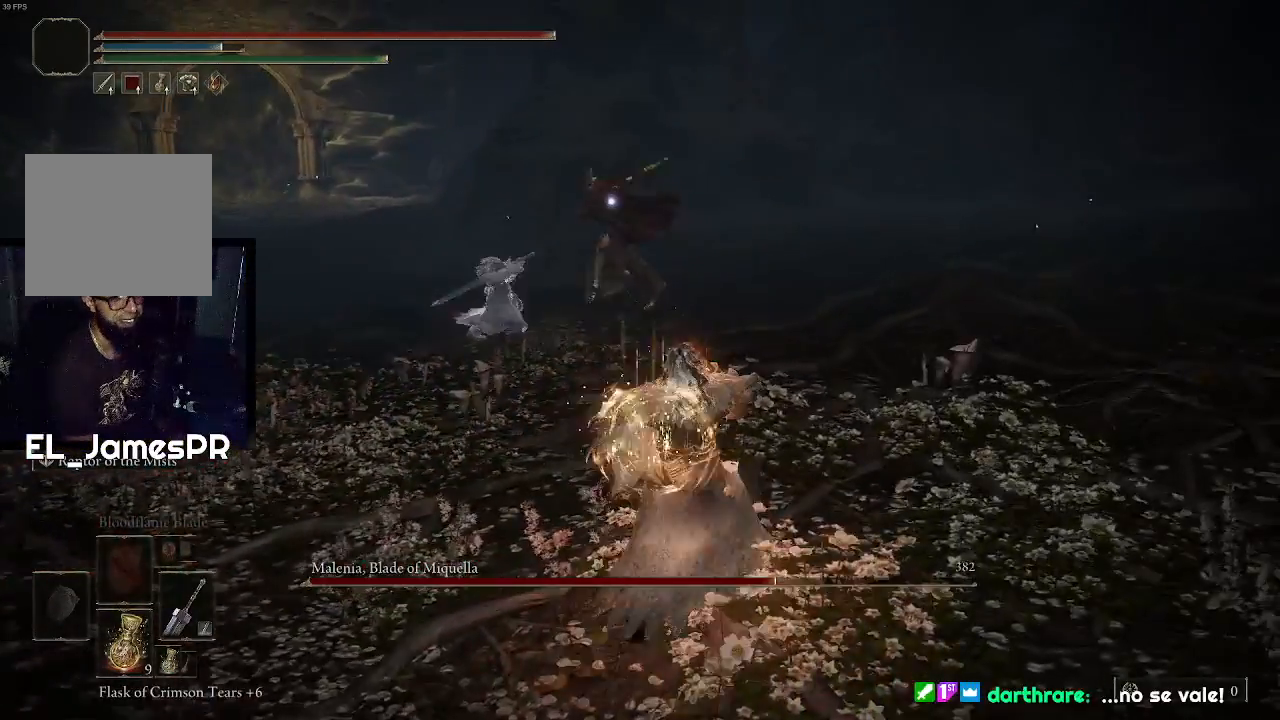
Gameplay with a controller (PlayStation layout); each line is a JSON object with the inputs held at the frame after it. "events" lists button and stick changes between this image and that frame as [ms after this image, input, new state], when the widget could be followed in between.
{"buttons": ["CIRCLE"], "left_stick": "up-right", "right_stick": "center", "events": [[200, "CIRCLE", "down"]]}
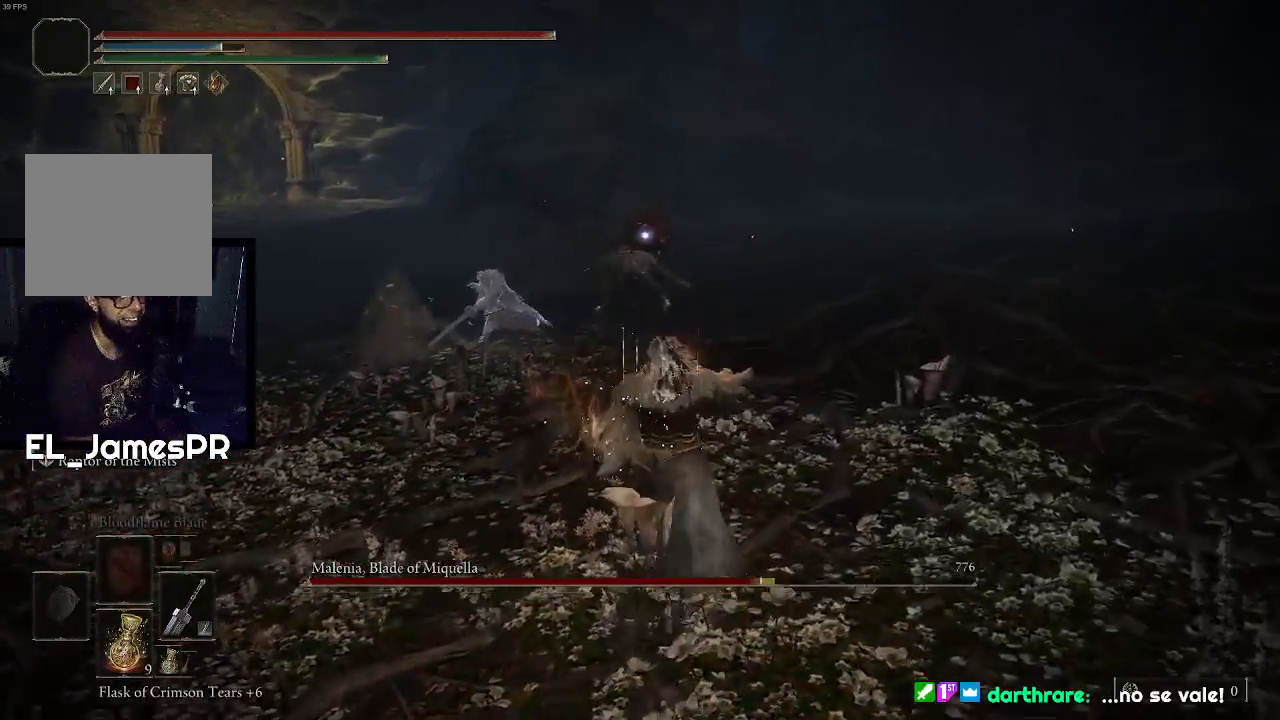
{"buttons": ["CIRCLE"], "left_stick": "up-right", "right_stick": "center", "events": []}
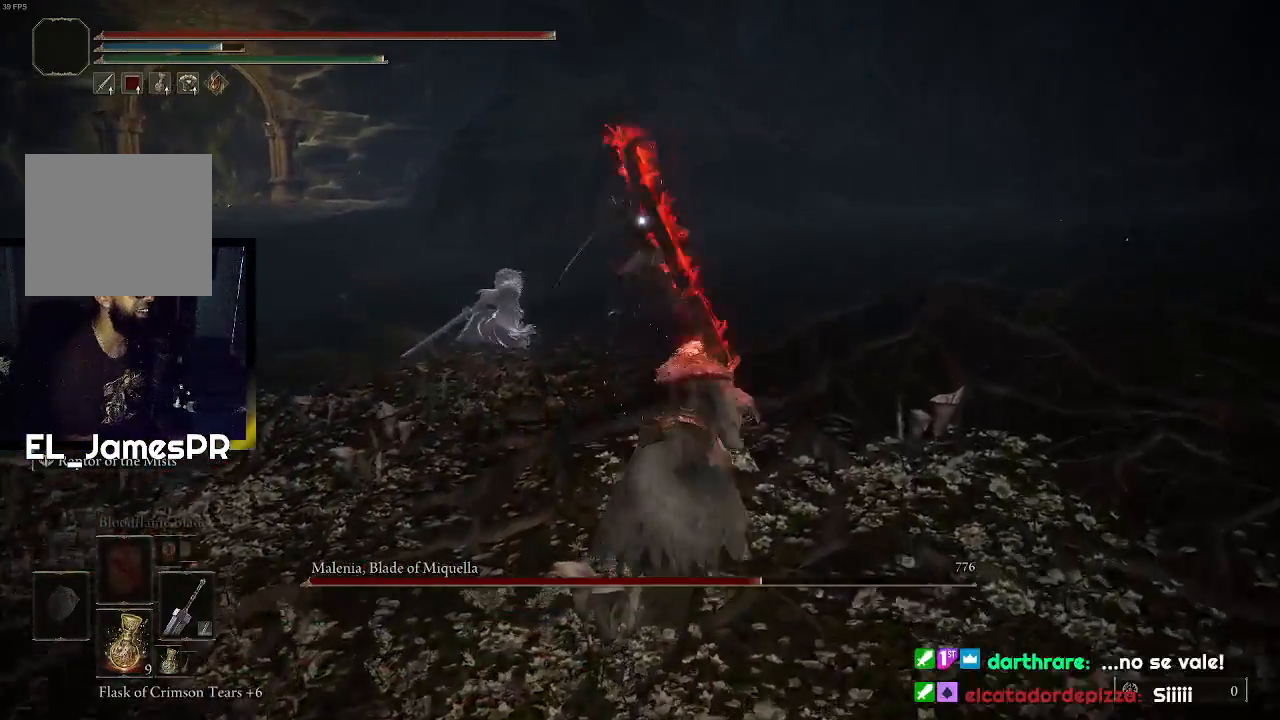
{"buttons": ["CIRCLE"], "left_stick": "up-right", "right_stick": "center", "events": []}
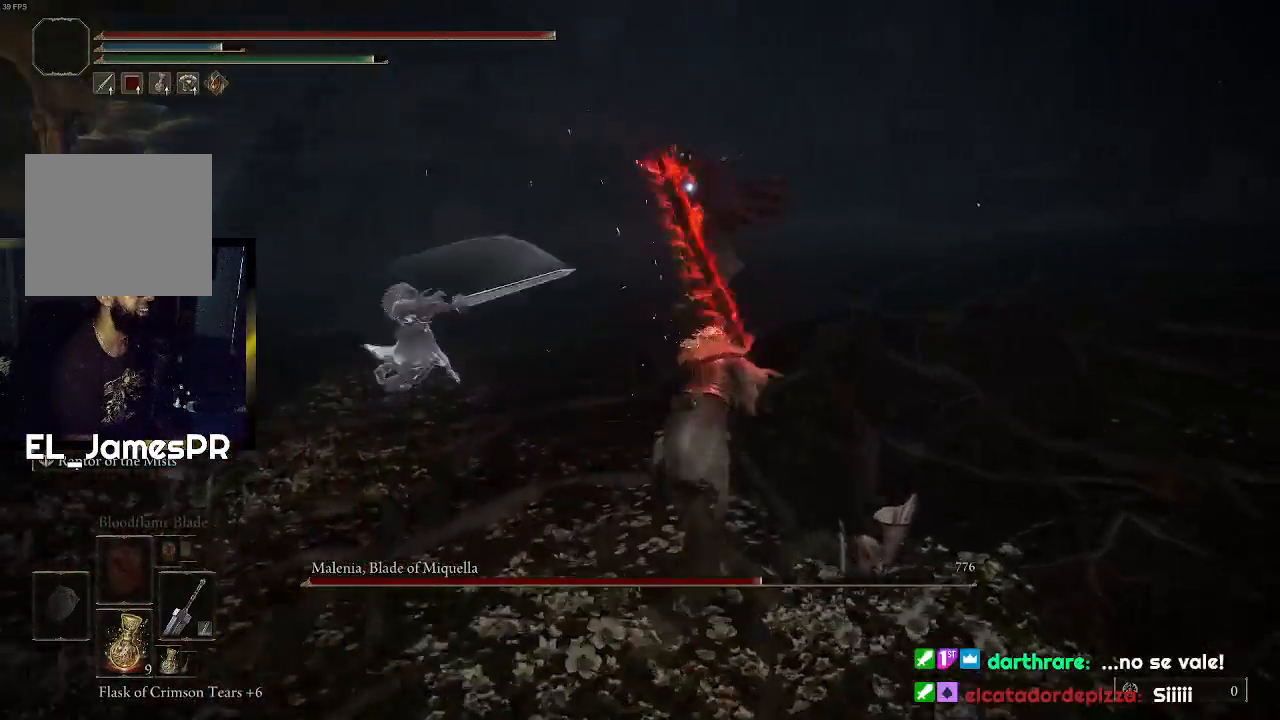
{"buttons": [], "left_stick": "up", "right_stick": "center", "events": [[100, "left_stick", "right"], [233, "CIRCLE", "up"], [233, "left_stick", "up-right"], [433, "left_stick", "up"]]}
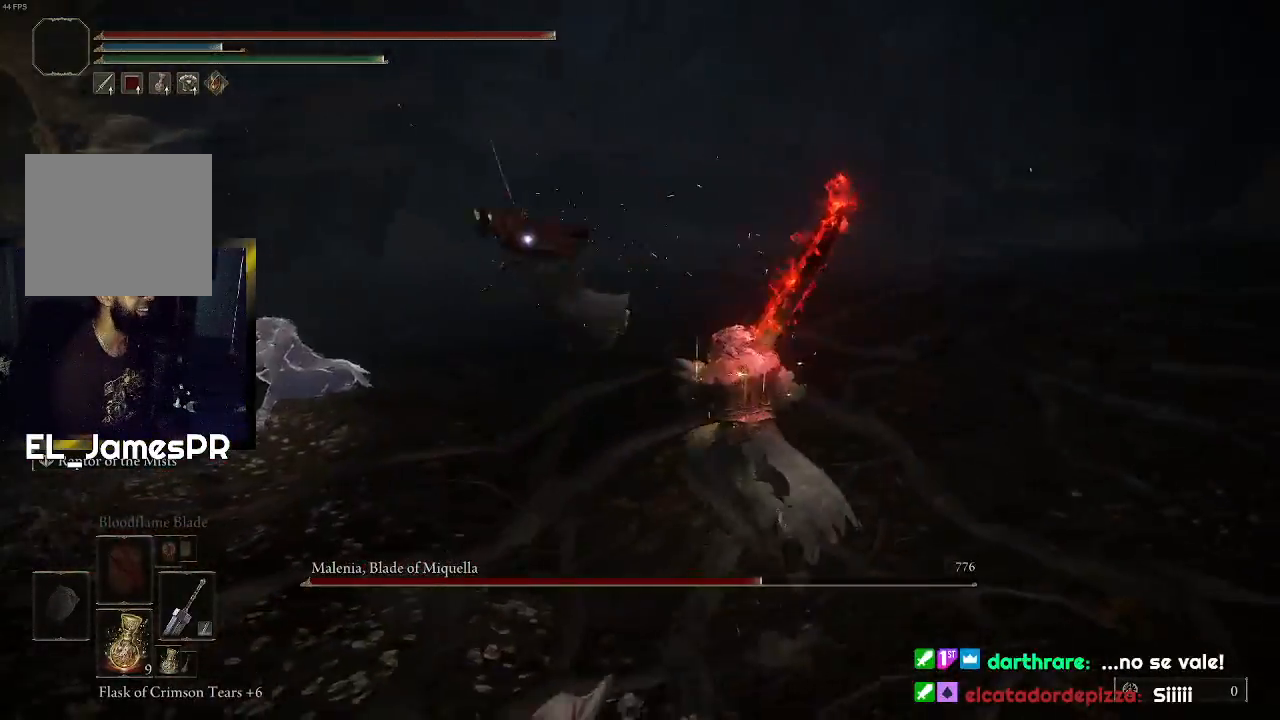
{"buttons": [], "left_stick": "up", "right_stick": "left", "events": [[67, "L3", "down"], [233, "L3", "up"], [333, "R1", "down"], [367, "right_stick", "left"], [500, "R1", "up"]]}
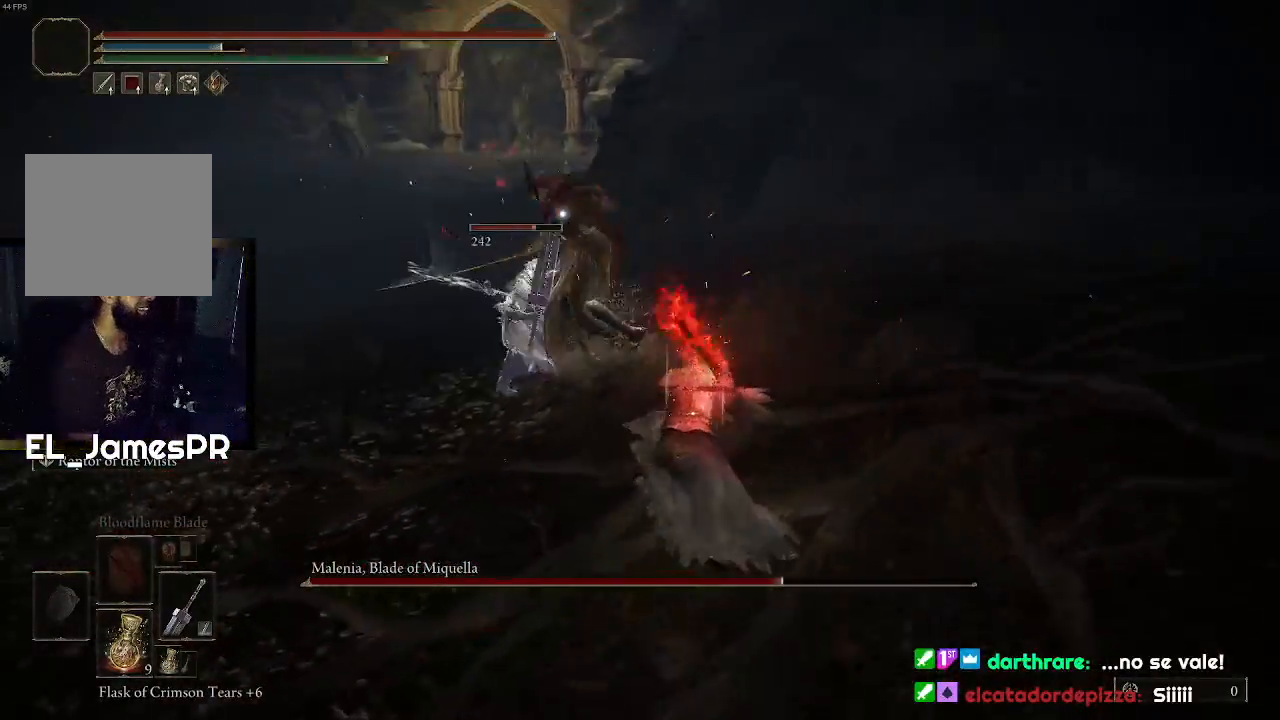
{"buttons": [], "left_stick": "up", "right_stick": "left", "events": [[67, "R1", "down"], [200, "R1", "up"]]}
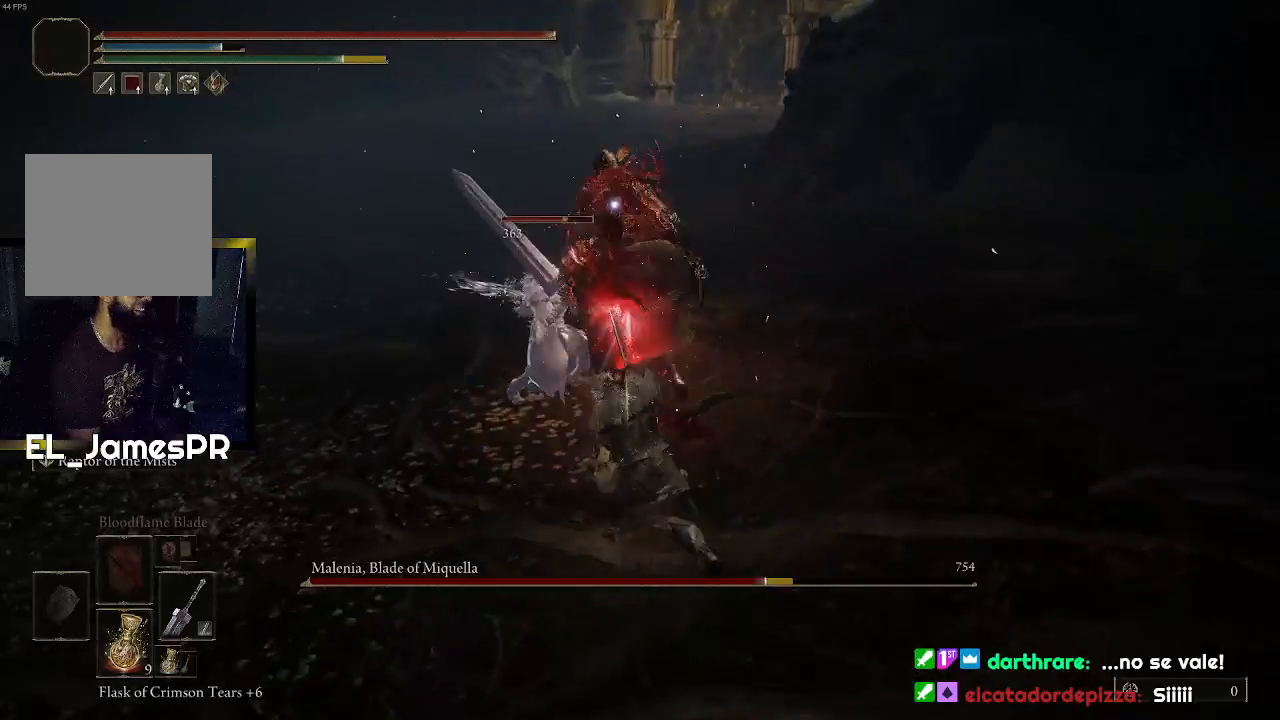
{"buttons": [], "left_stick": "up", "right_stick": "center", "events": [[33, "right_stick", "center"], [133, "R1", "down"], [300, "R1", "up"], [333, "R1", "down"], [467, "R1", "up"]]}
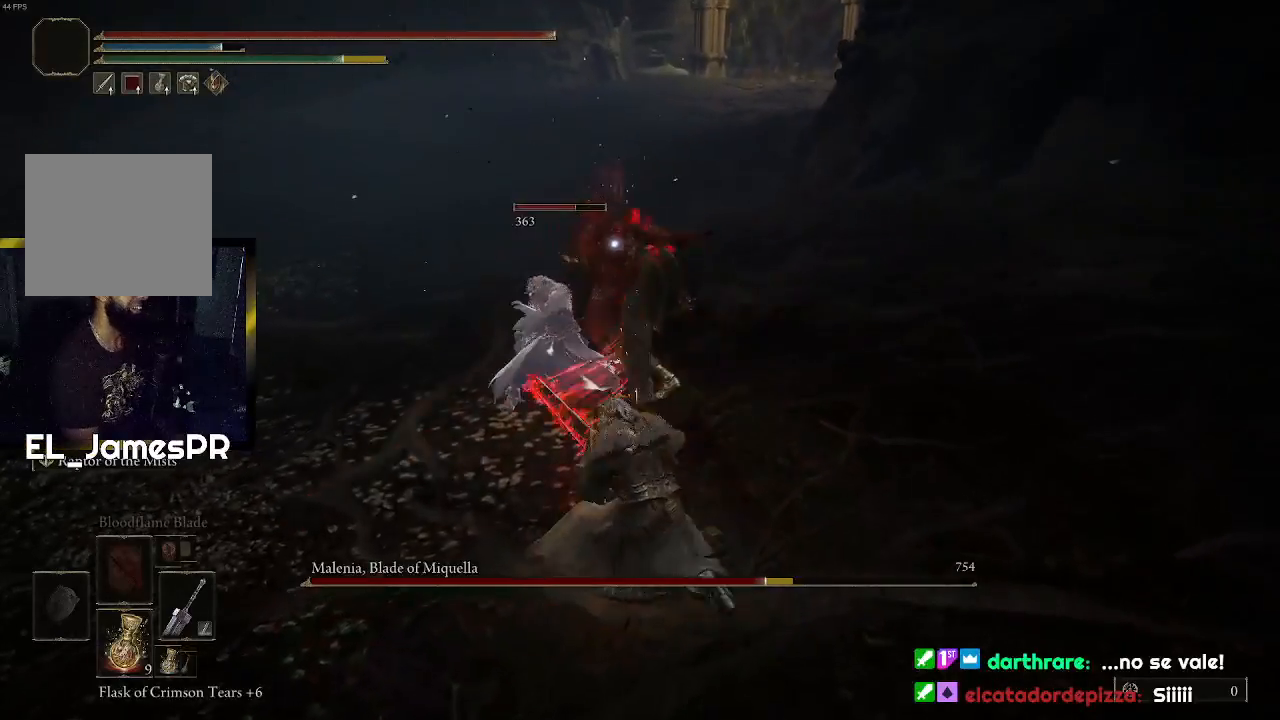
{"buttons": [], "left_stick": "up", "right_stick": "center", "events": []}
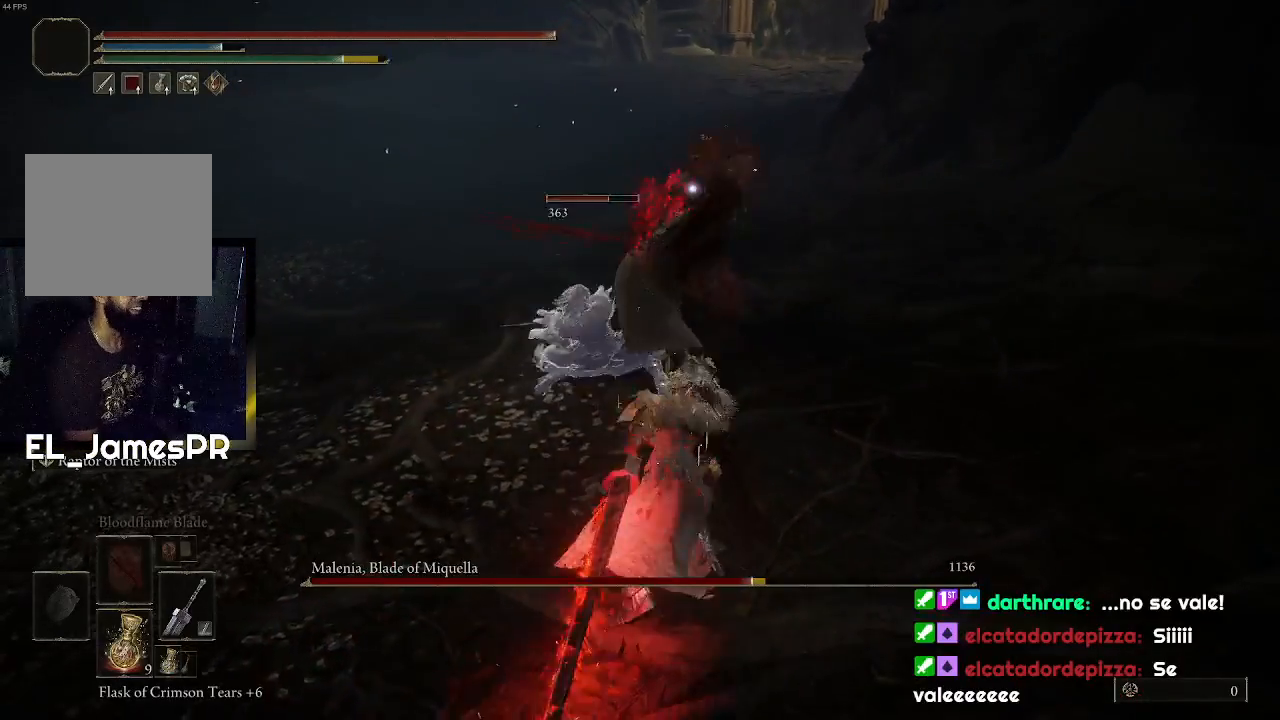
{"buttons": [], "left_stick": "up", "right_stick": "center", "events": []}
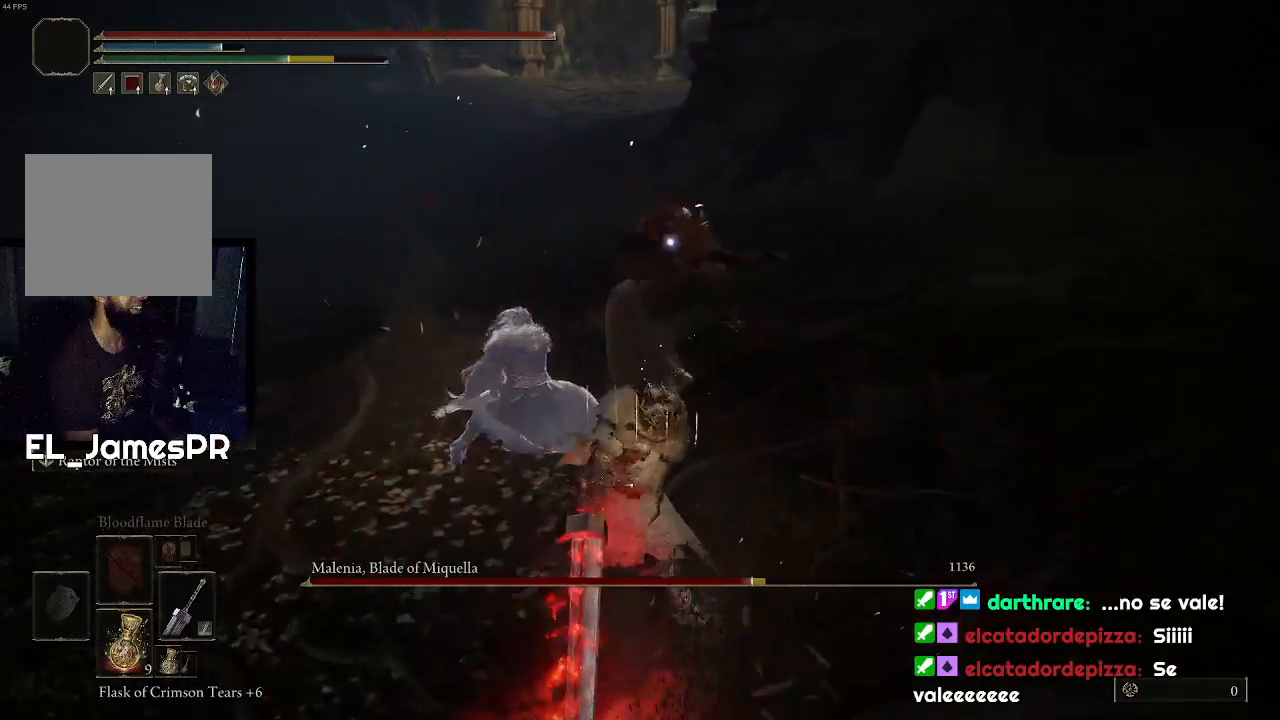
{"buttons": [], "left_stick": "up", "right_stick": "center", "events": [[200, "R1", "down"], [333, "R1", "up"], [367, "R1", "down"], [500, "R1", "up"]]}
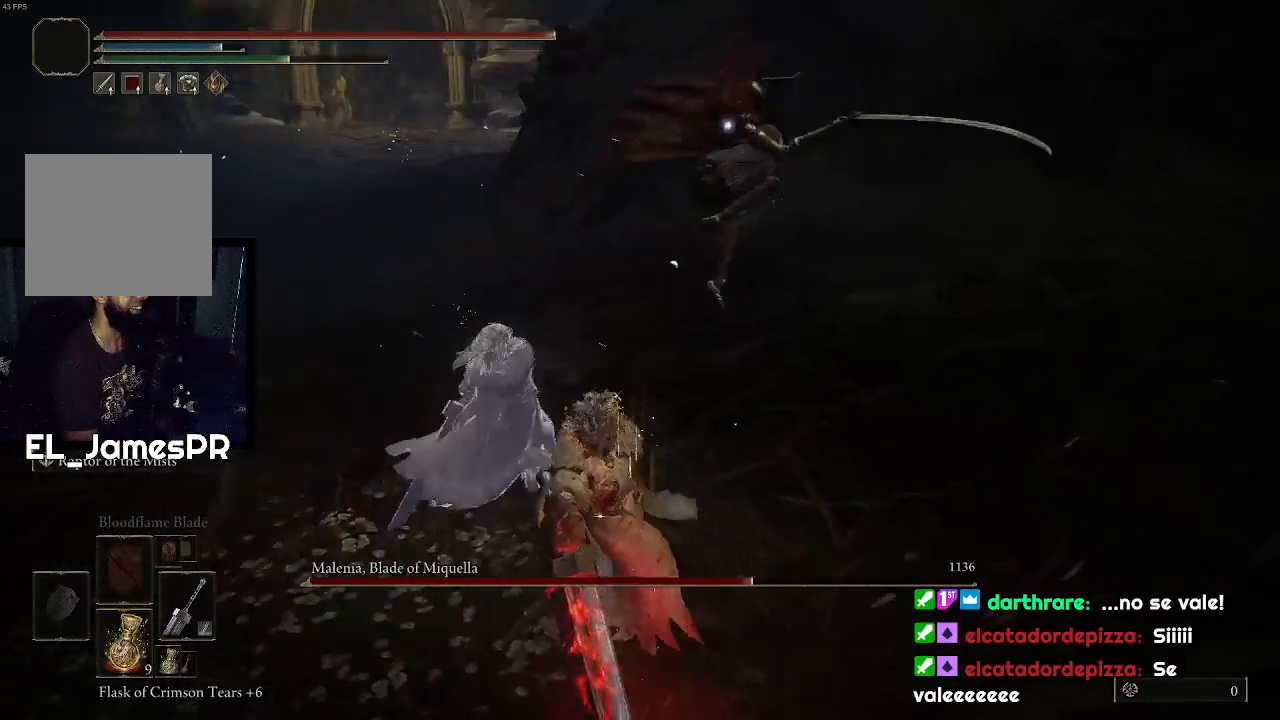
{"buttons": [], "left_stick": "up", "right_stick": "center", "events": []}
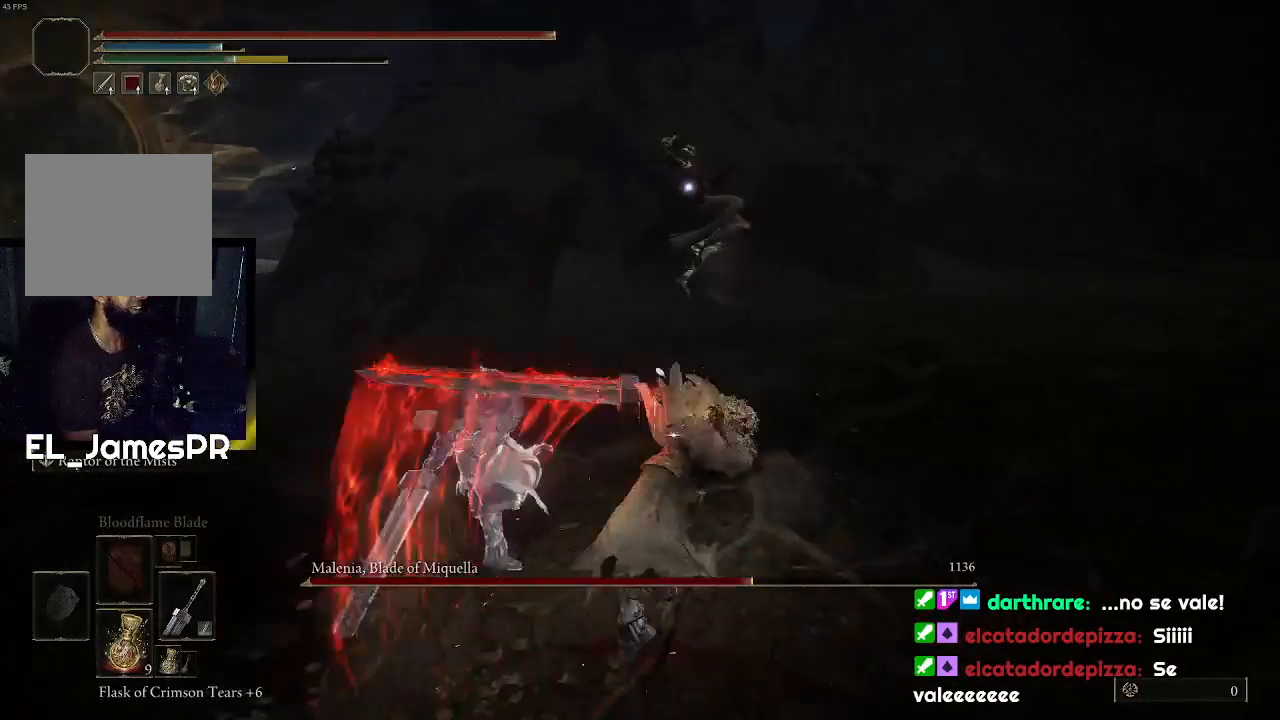
{"buttons": [], "left_stick": "center", "right_stick": "center", "events": [[100, "left_stick", "center"]]}
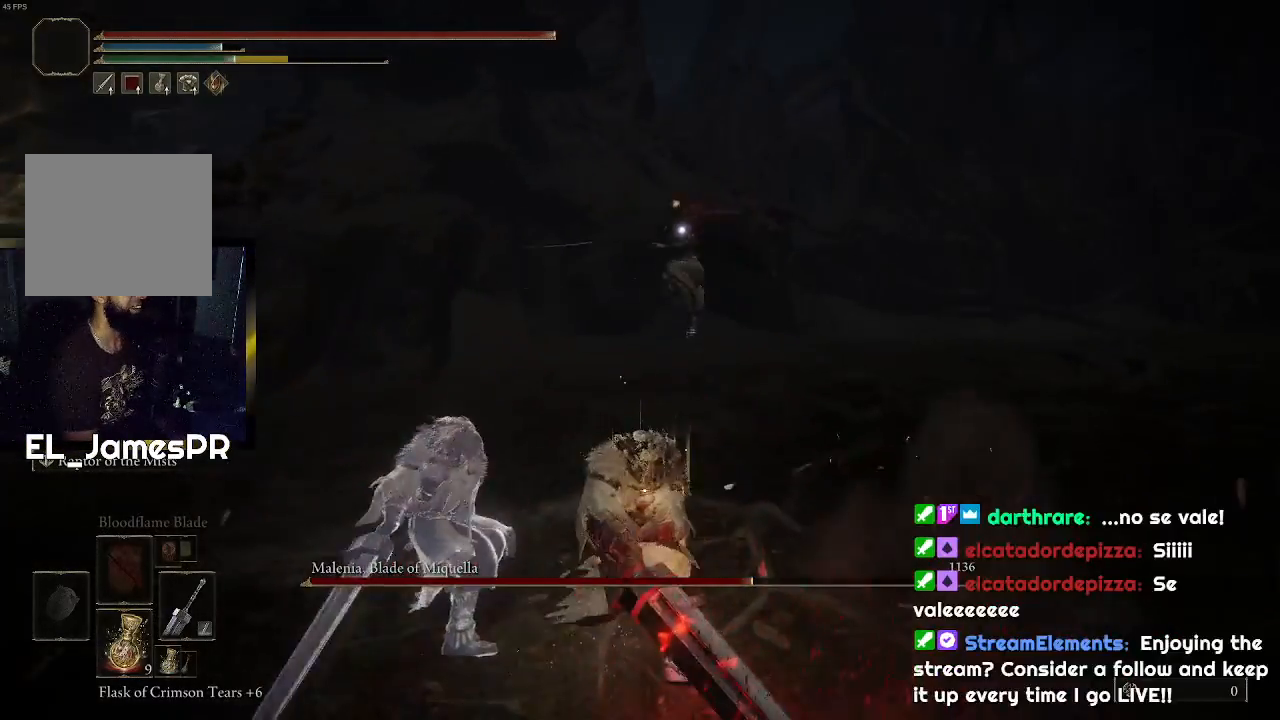
{"buttons": [], "left_stick": "down-right", "right_stick": "center", "events": [[167, "left_stick", "down-right"]]}
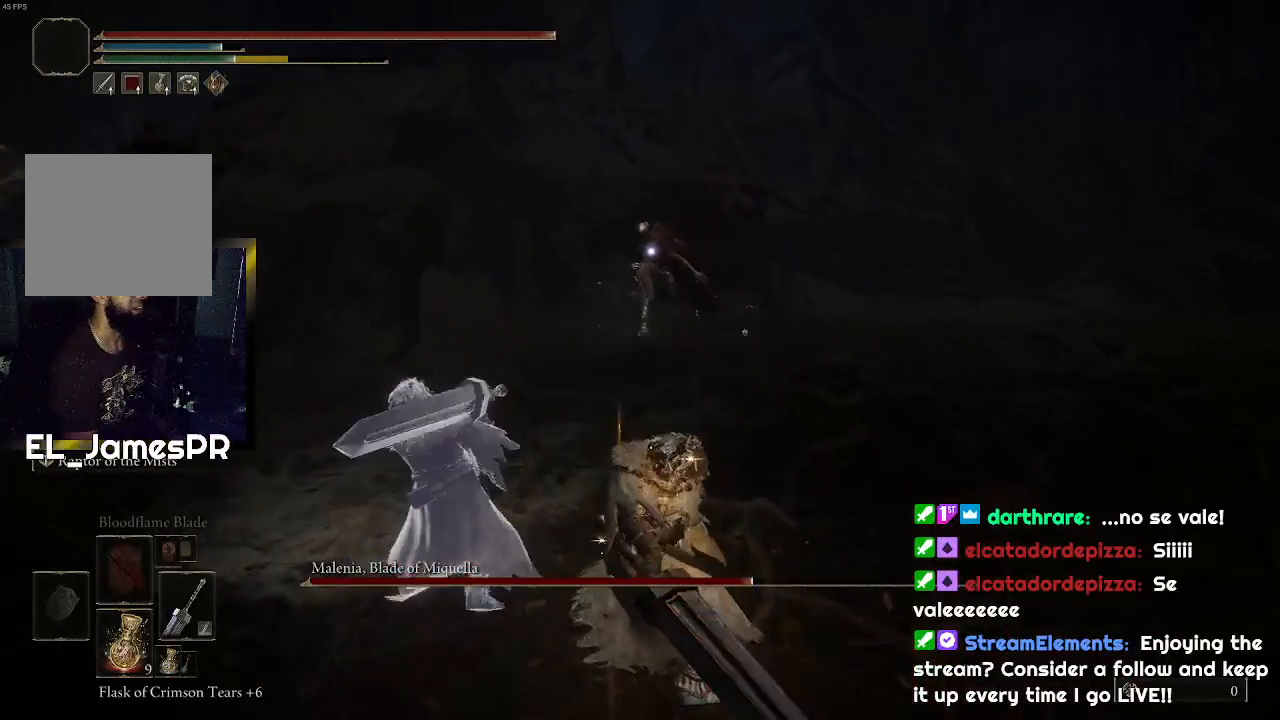
{"buttons": [], "left_stick": "right", "right_stick": "center", "events": [[333, "left_stick", "right"]]}
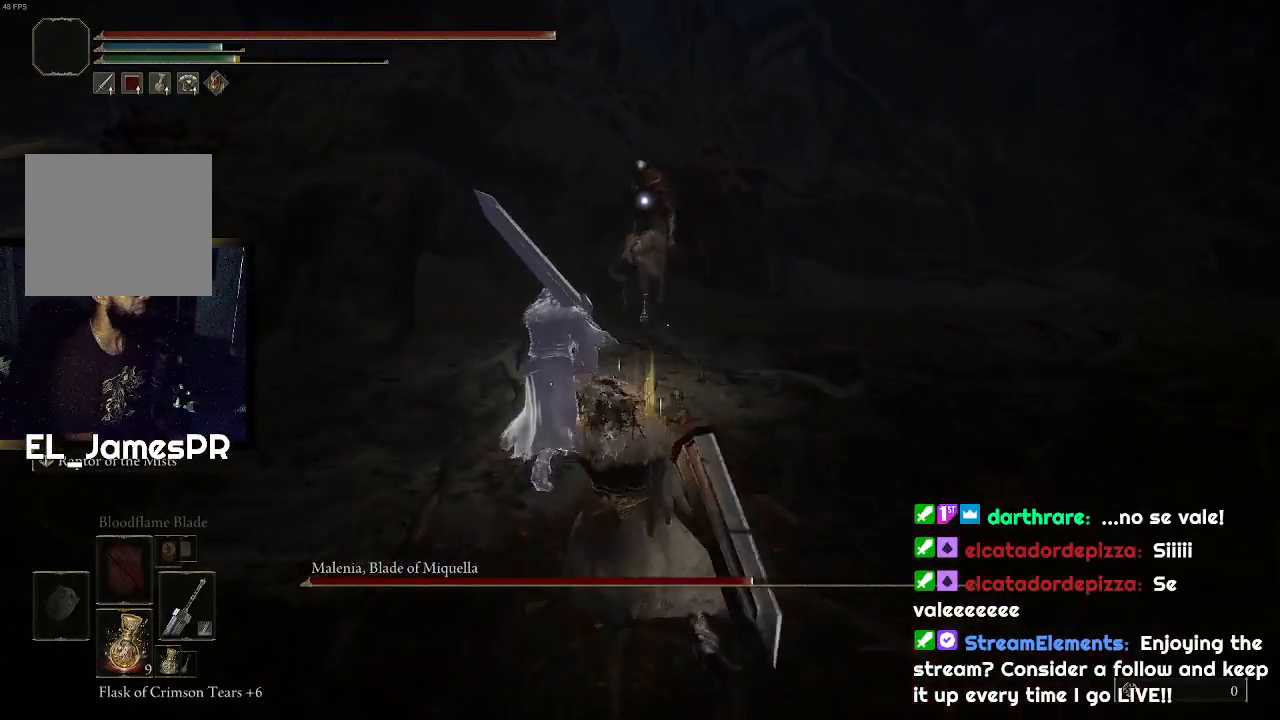
{"buttons": [], "left_stick": "right", "right_stick": "center", "events": []}
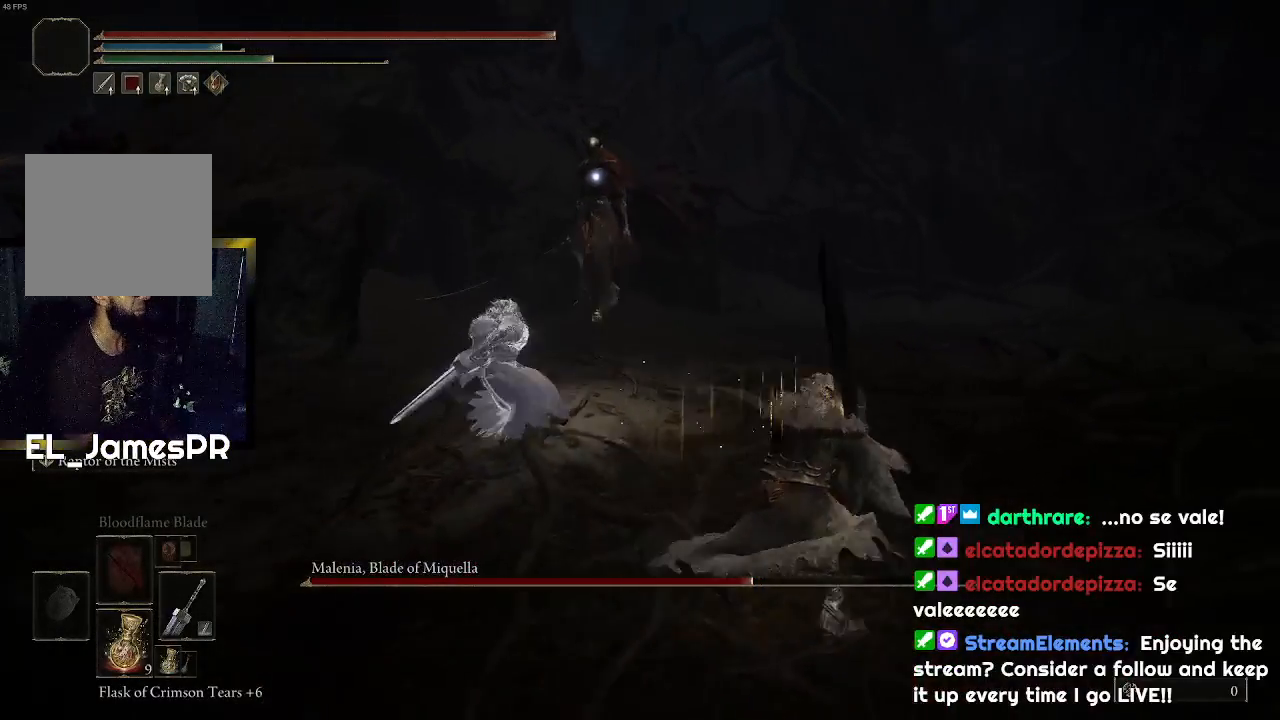
{"buttons": [], "left_stick": "down-right", "right_stick": "center", "events": [[33, "left_stick", "up-right"], [467, "left_stick", "down-right"]]}
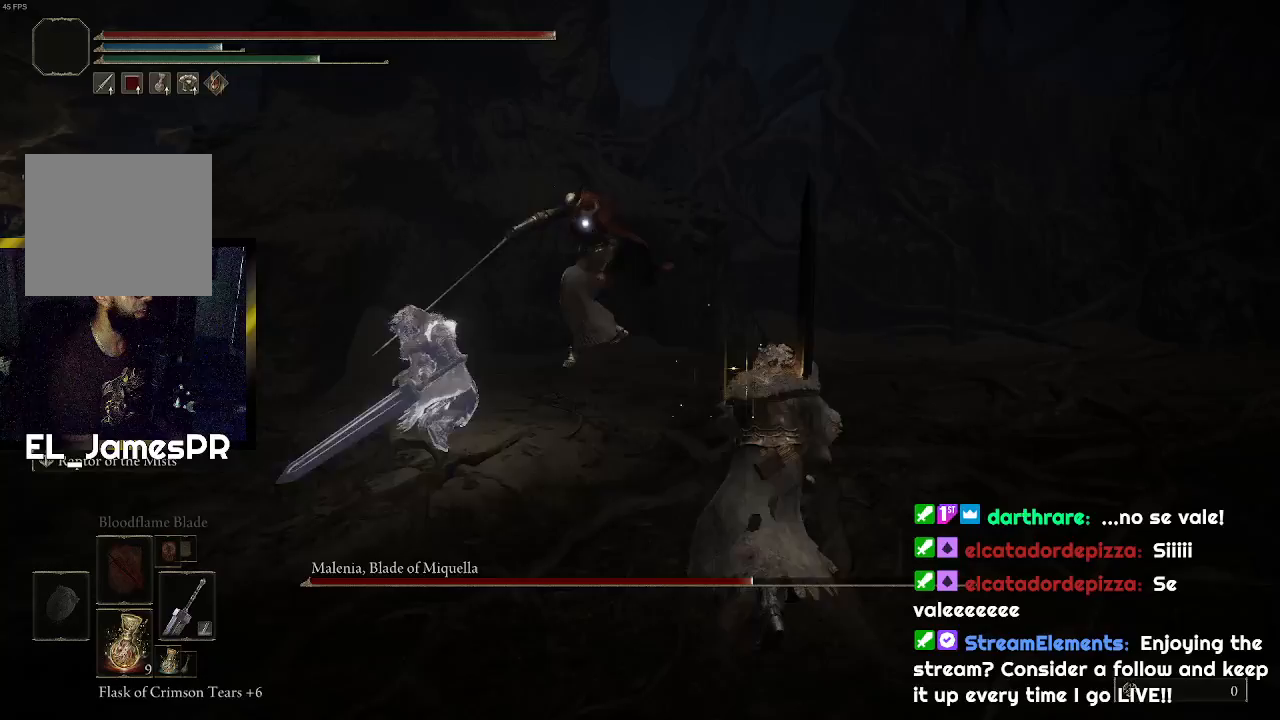
{"buttons": ["TRIANGLE", "R1"], "left_stick": "down-right", "right_stick": "center", "events": [[300, "TRIANGLE", "down"], [333, "R1", "down"]]}
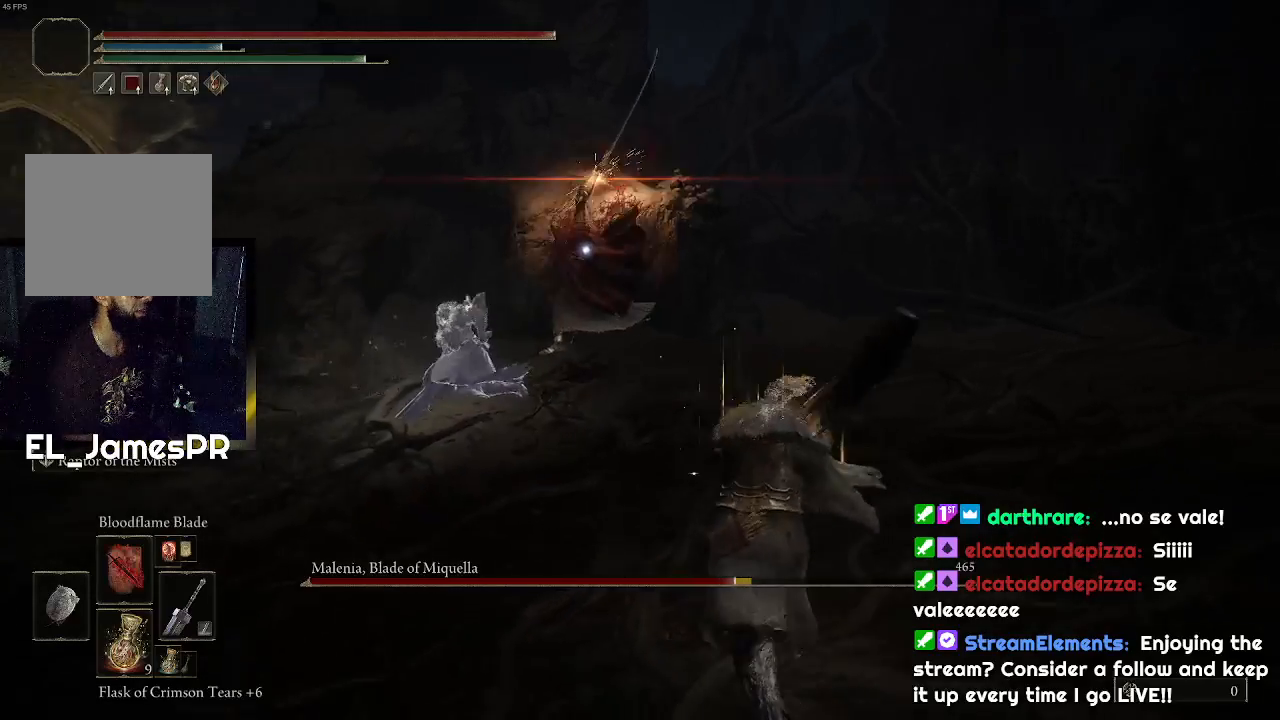
{"buttons": ["L1"], "left_stick": "down-right", "right_stick": "center", "events": [[33, "R1", "up"], [33, "TRIANGLE", "up"], [100, "L1", "down"], [233, "L1", "up"], [300, "L1", "down"], [400, "L1", "up"], [467, "L1", "down"]]}
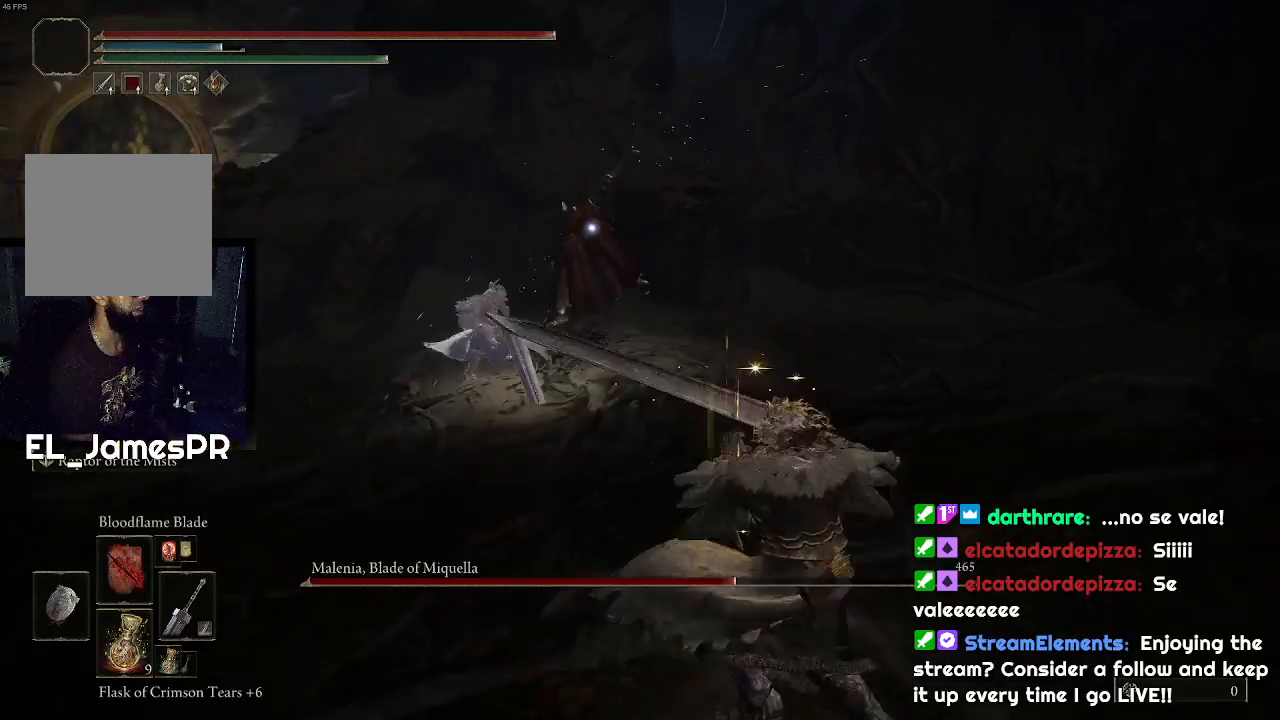
{"buttons": [], "left_stick": "up-right", "right_stick": "center", "events": [[100, "L1", "up"], [267, "left_stick", "up-right"]]}
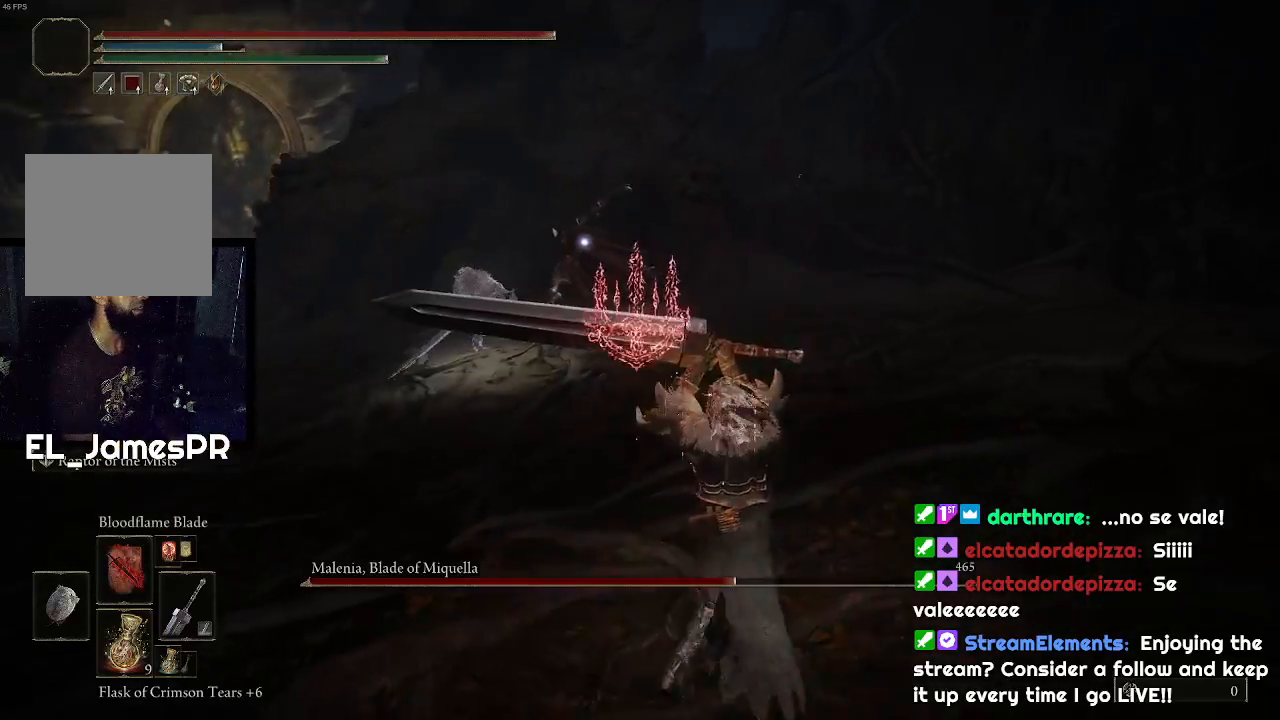
{"buttons": [], "left_stick": "right", "right_stick": "center", "events": [[467, "left_stick", "right"]]}
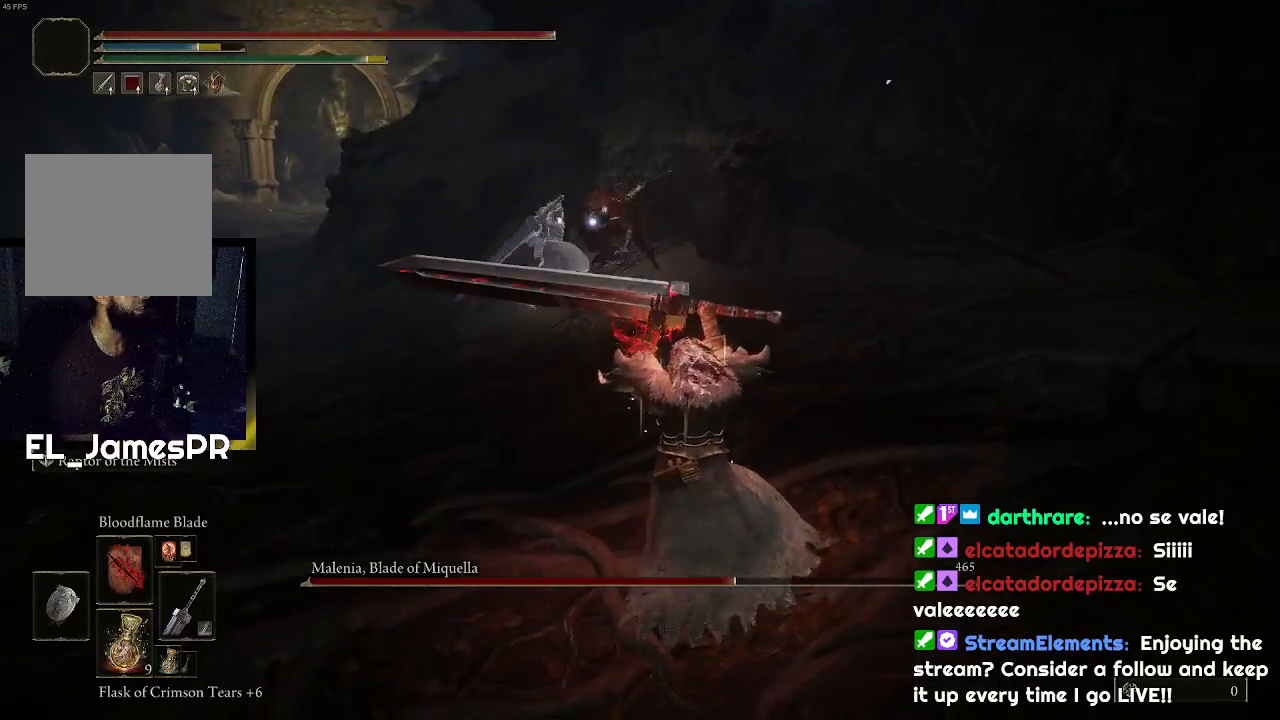
{"buttons": [], "left_stick": "up-left", "right_stick": "center", "events": [[33, "left_stick", "down-right"], [200, "left_stick", "down-left"], [433, "left_stick", "up-left"]]}
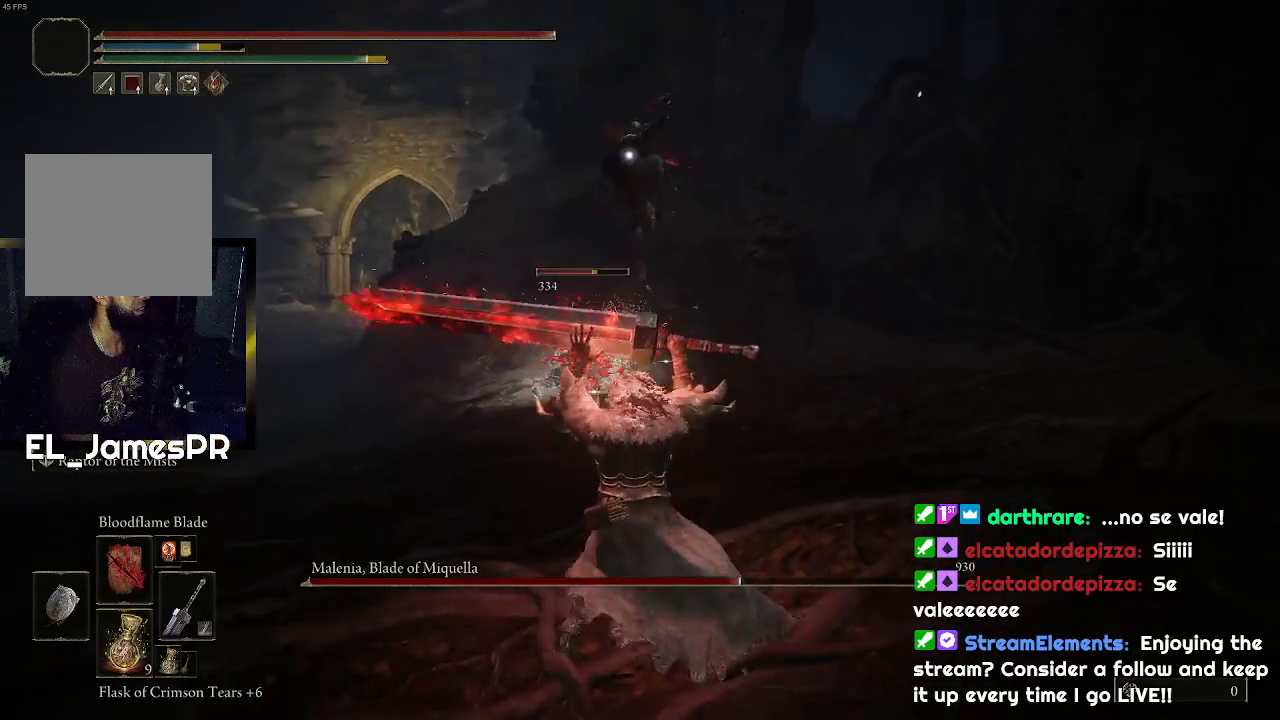
{"buttons": [], "left_stick": "up", "right_stick": "center", "events": [[100, "left_stick", "left"], [400, "left_stick", "up-left"], [500, "left_stick", "up"]]}
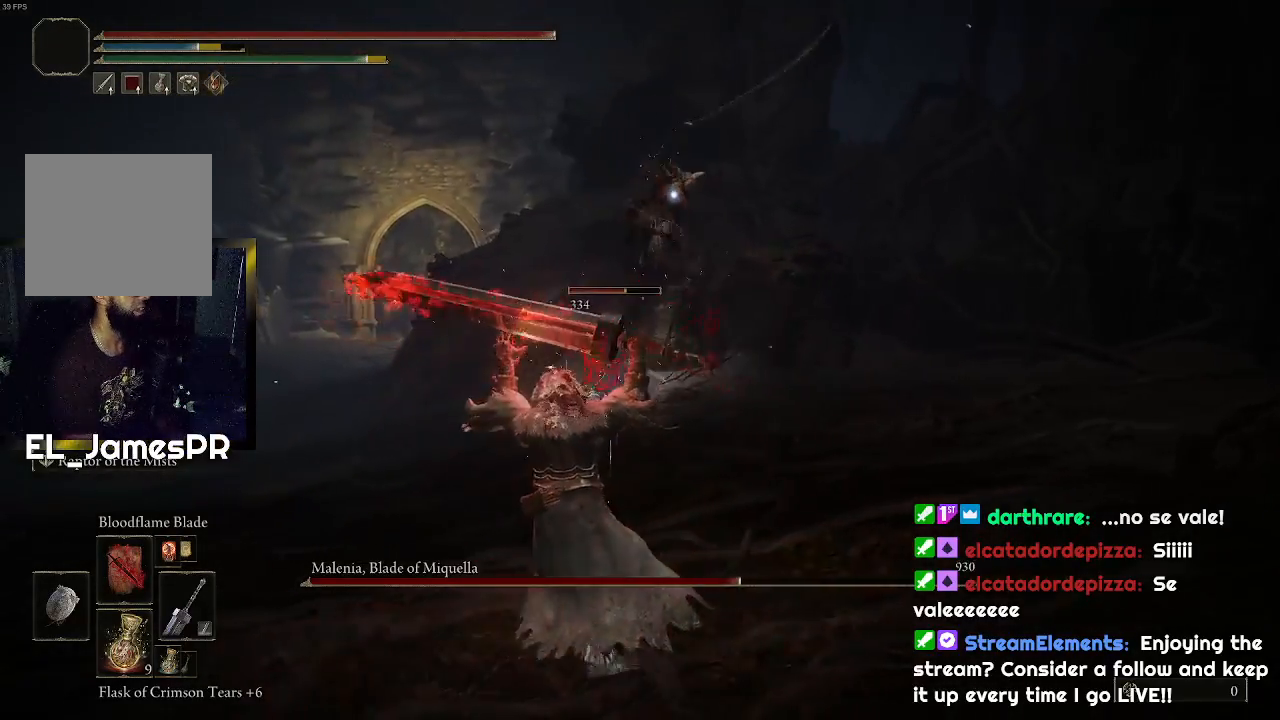
{"buttons": ["TRIANGLE", "R1"], "left_stick": "up-left", "right_stick": "center", "events": [[300, "left_stick", "up-left"], [467, "TRIANGLE", "down"], [500, "R1", "down"]]}
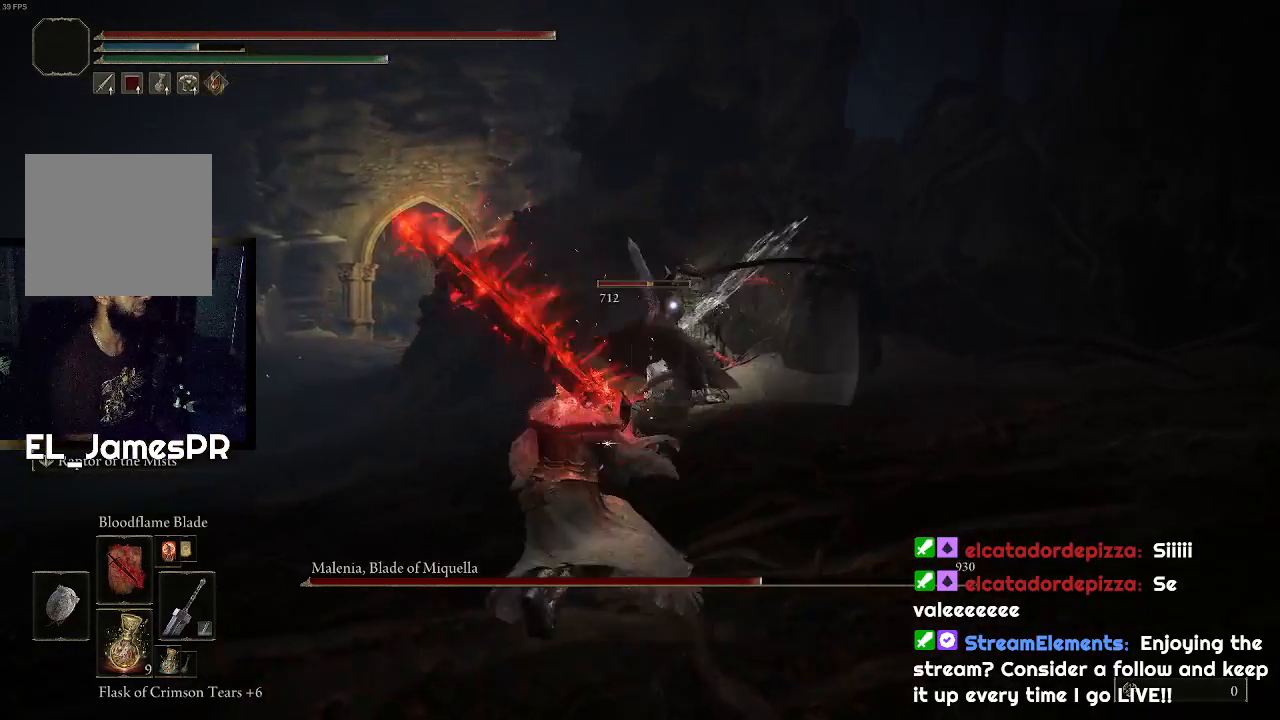
{"buttons": [], "left_stick": "up", "right_stick": "center", "events": [[167, "left_stick", "up"], [267, "R1", "up"], [267, "TRIANGLE", "up"]]}
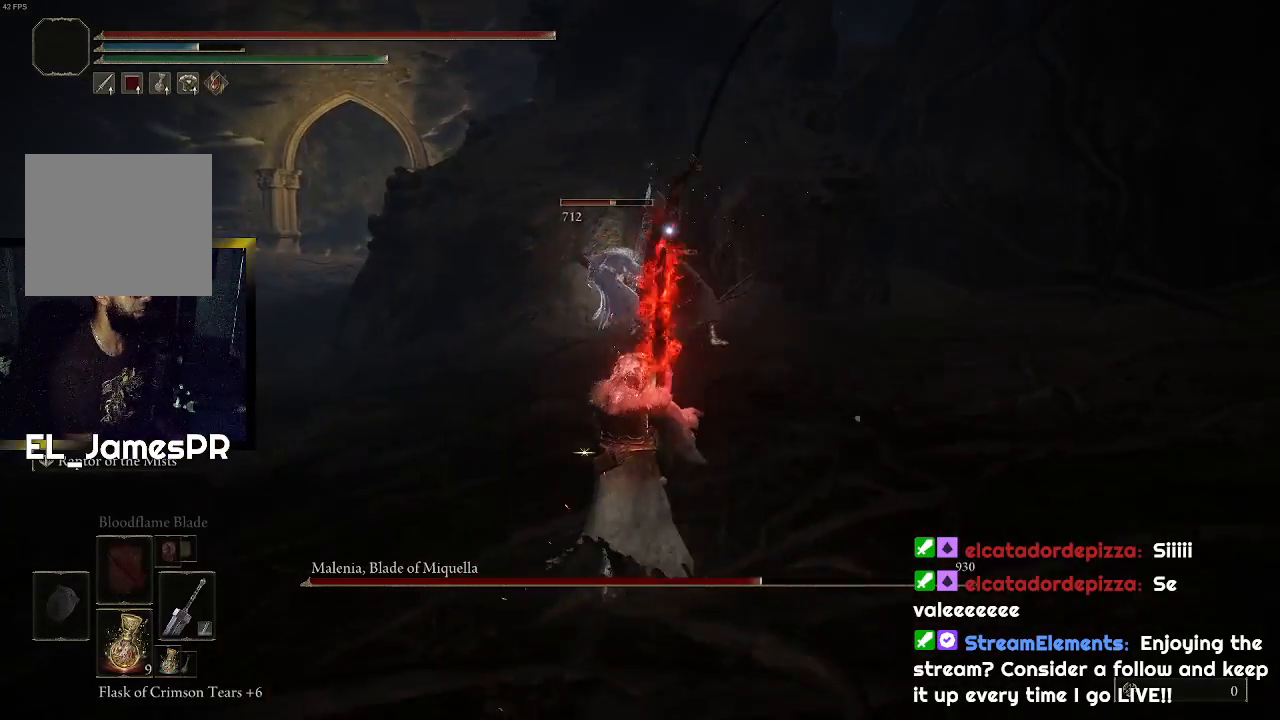
{"buttons": ["R2"], "left_stick": "up", "right_stick": "center", "events": [[167, "CROSS", "down"], [300, "CROSS", "up"], [400, "R2", "down"]]}
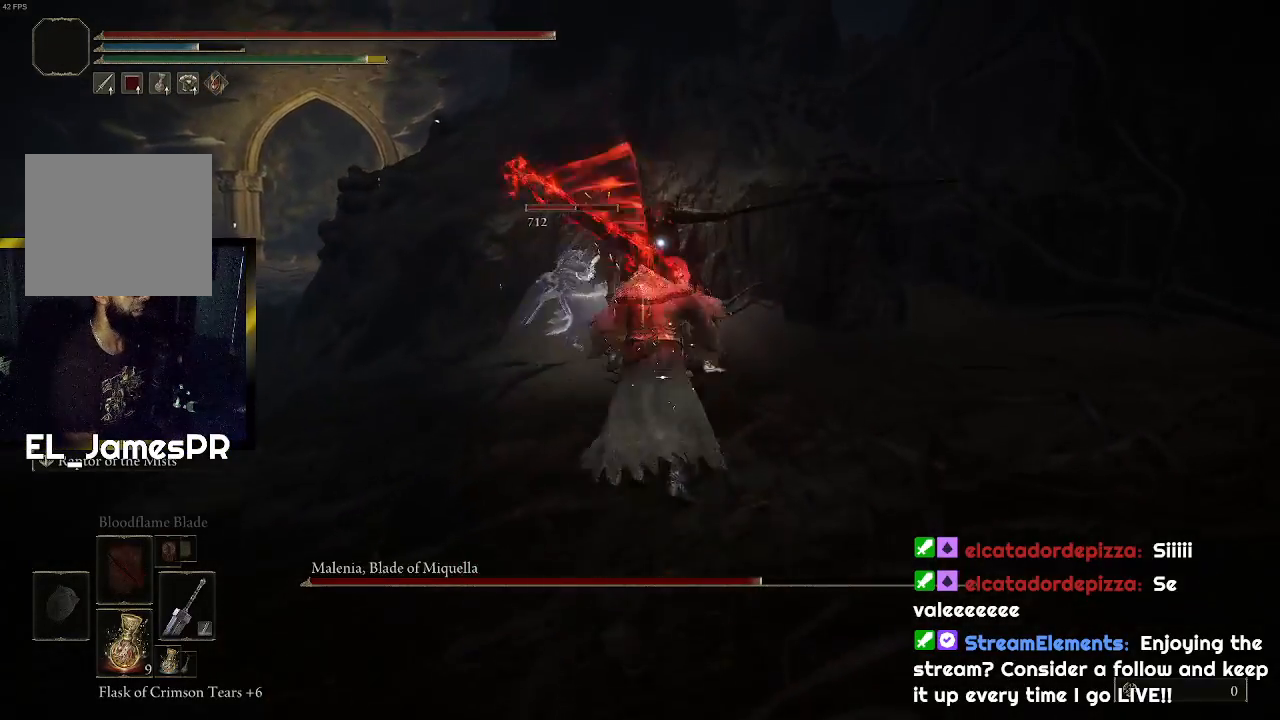
{"buttons": [], "left_stick": "up", "right_stick": "center", "events": [[67, "R2", "up"]]}
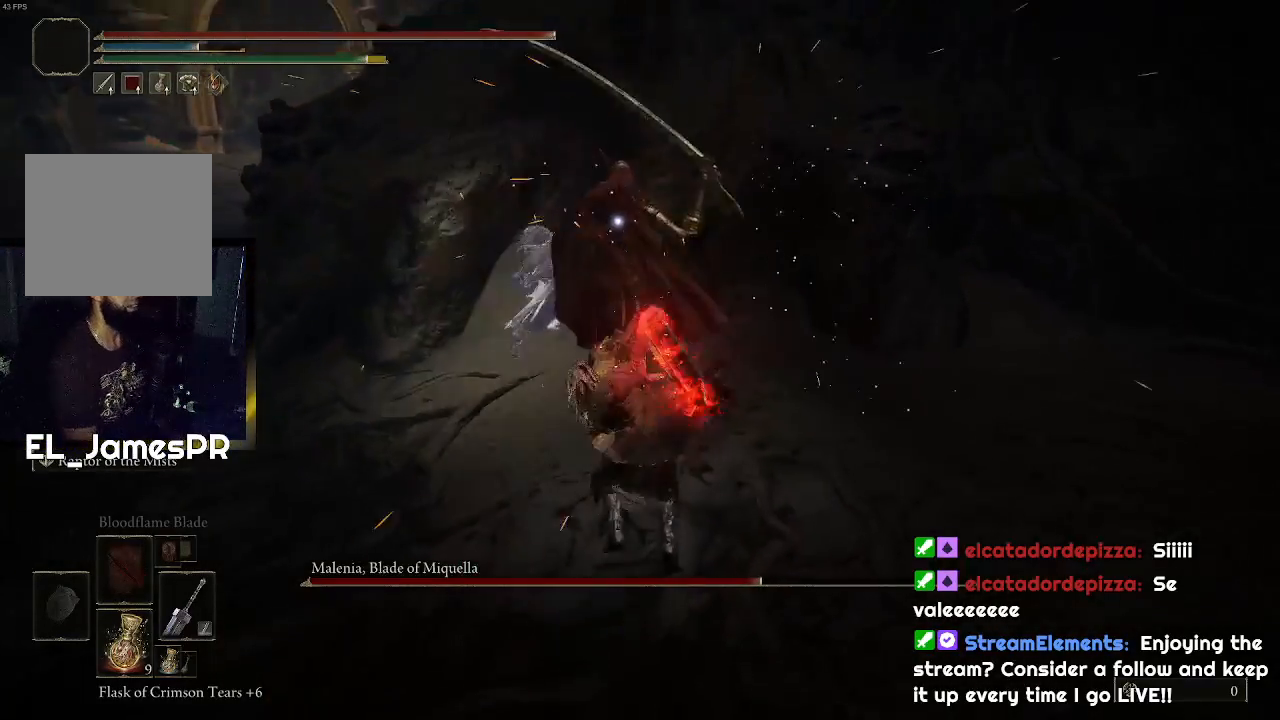
{"buttons": [], "left_stick": "center", "right_stick": "center", "events": [[233, "left_stick", "center"]]}